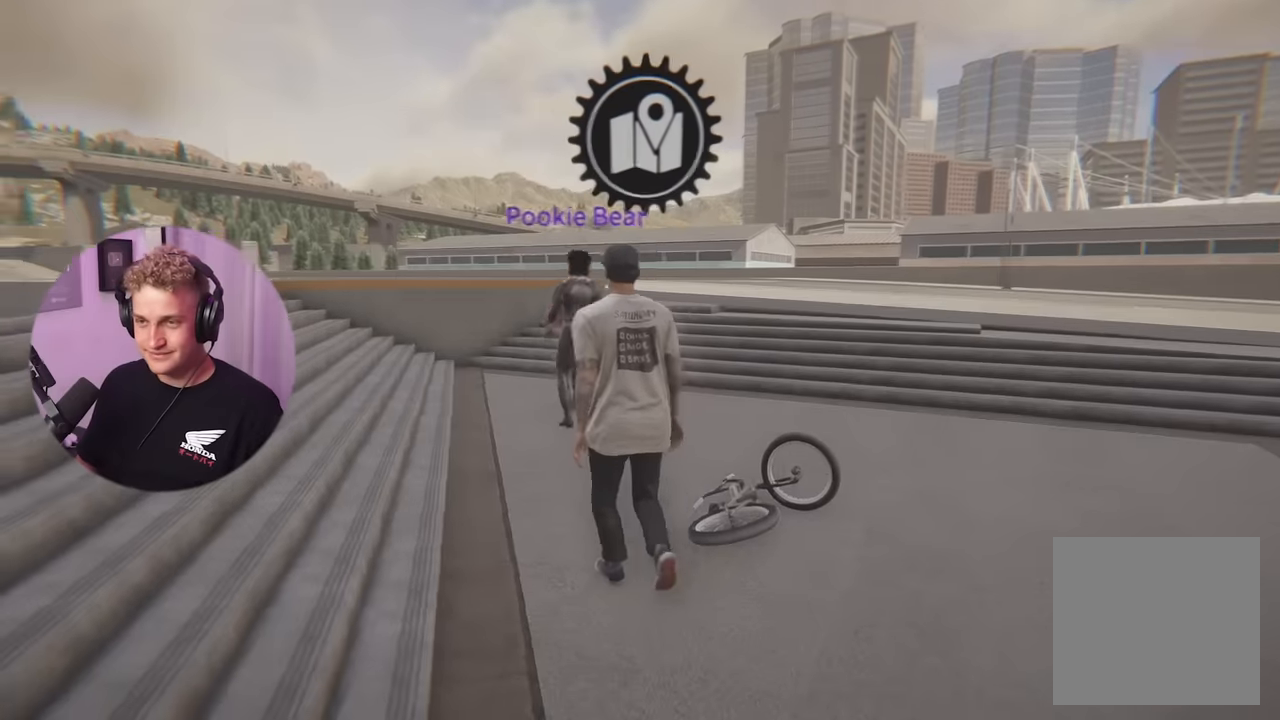
Gameplay with a controller (Xbox layout); each line is a JSON object with the inputs held at the frame after it. "events" lists button and stick changes between this image and that frame as [ms after this image, input, new state], when the widget could be followed in between. Not read: L3 R3.
{"buttons": [], "left_stick": "up-left", "right_stick": "down-right", "events": [[217, "right_stick", "center"], [401, "right_stick", "down-right"]]}
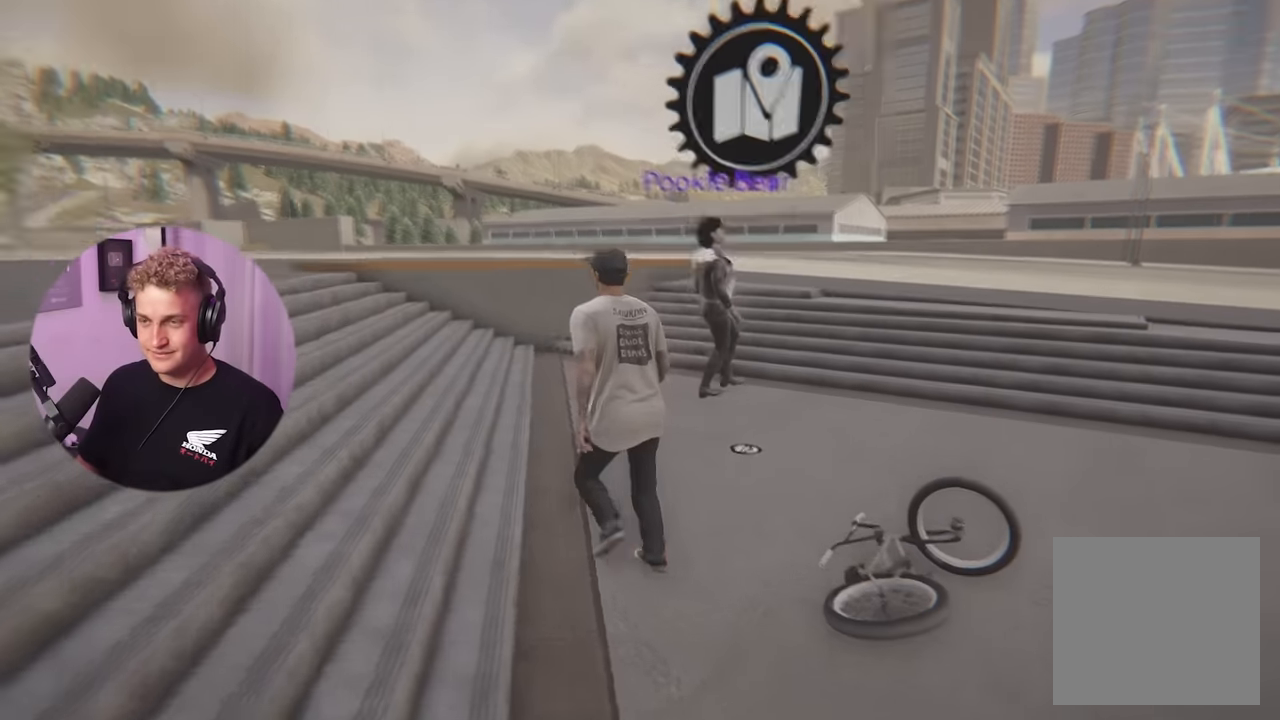
{"buttons": [], "left_stick": "center", "right_stick": "right", "events": [[83, "right_stick", "center"], [233, "right_stick", "right"], [317, "left_stick", "center"]]}
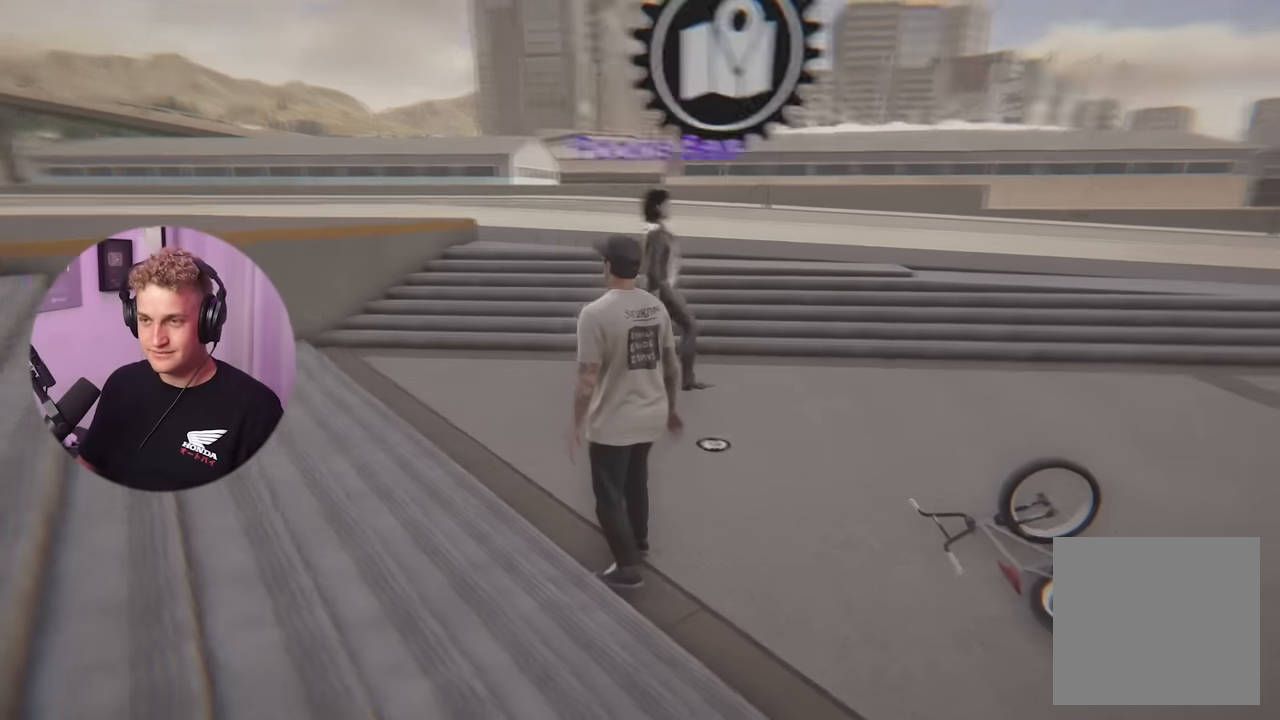
{"buttons": [], "left_stick": "center", "right_stick": "right", "events": [[34, "right_stick", "center"], [200, "right_stick", "right"]]}
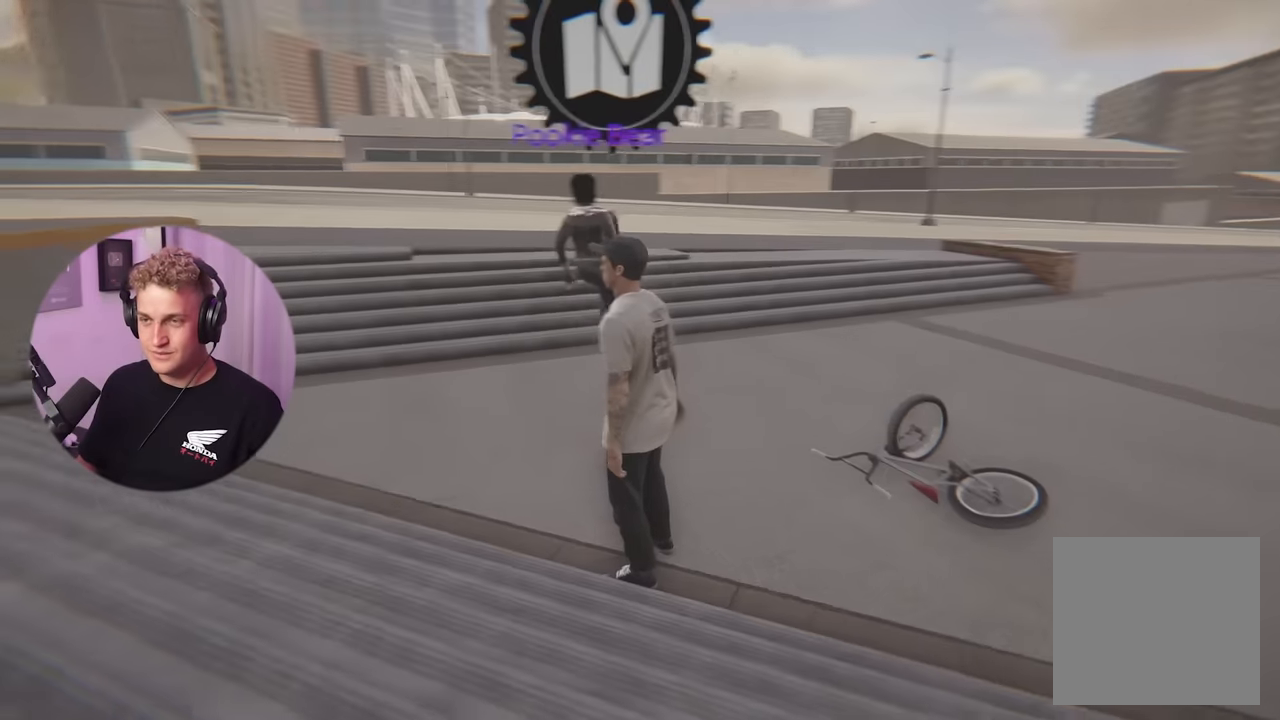
{"buttons": [], "left_stick": "up-left", "right_stick": "center", "events": [[166, "right_stick", "center"], [450, "left_stick", "up-left"]]}
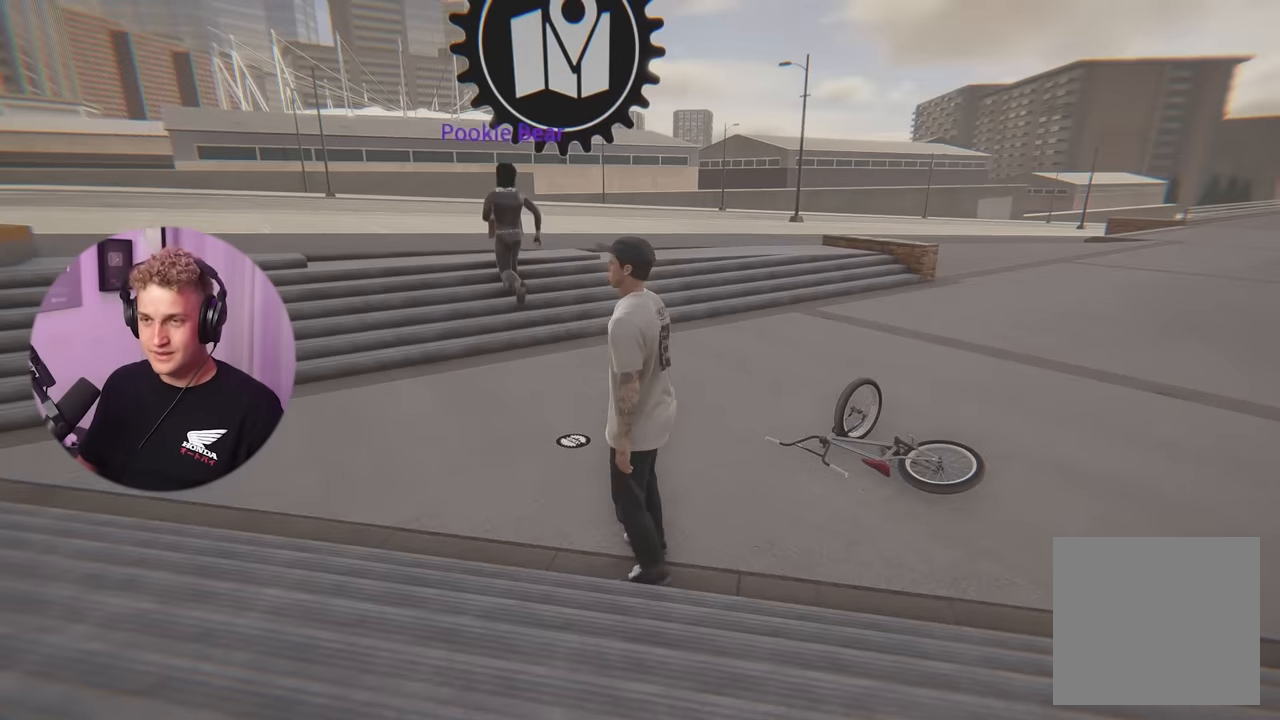
{"buttons": [], "left_stick": "up-left", "right_stick": "left", "events": [[401, "right_stick", "left"]]}
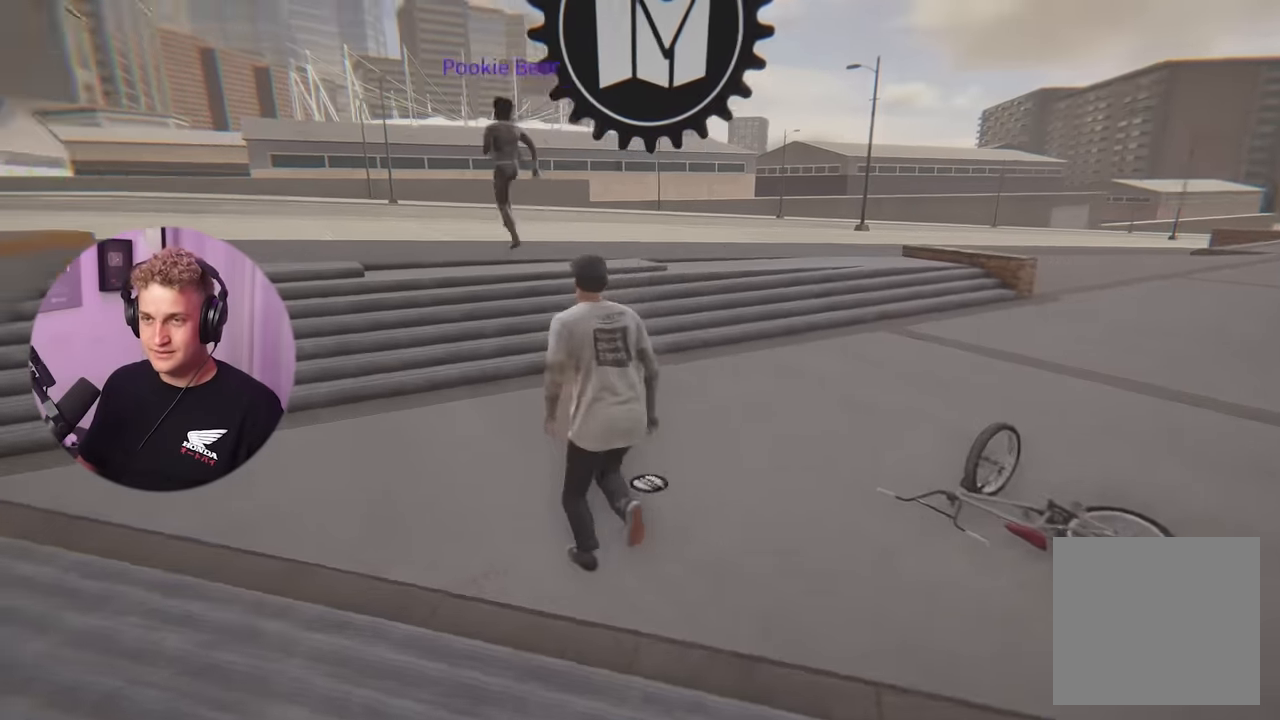
{"buttons": [], "left_stick": "up-left", "right_stick": "center", "events": [[66, "right_stick", "up-left"], [200, "right_stick", "center"]]}
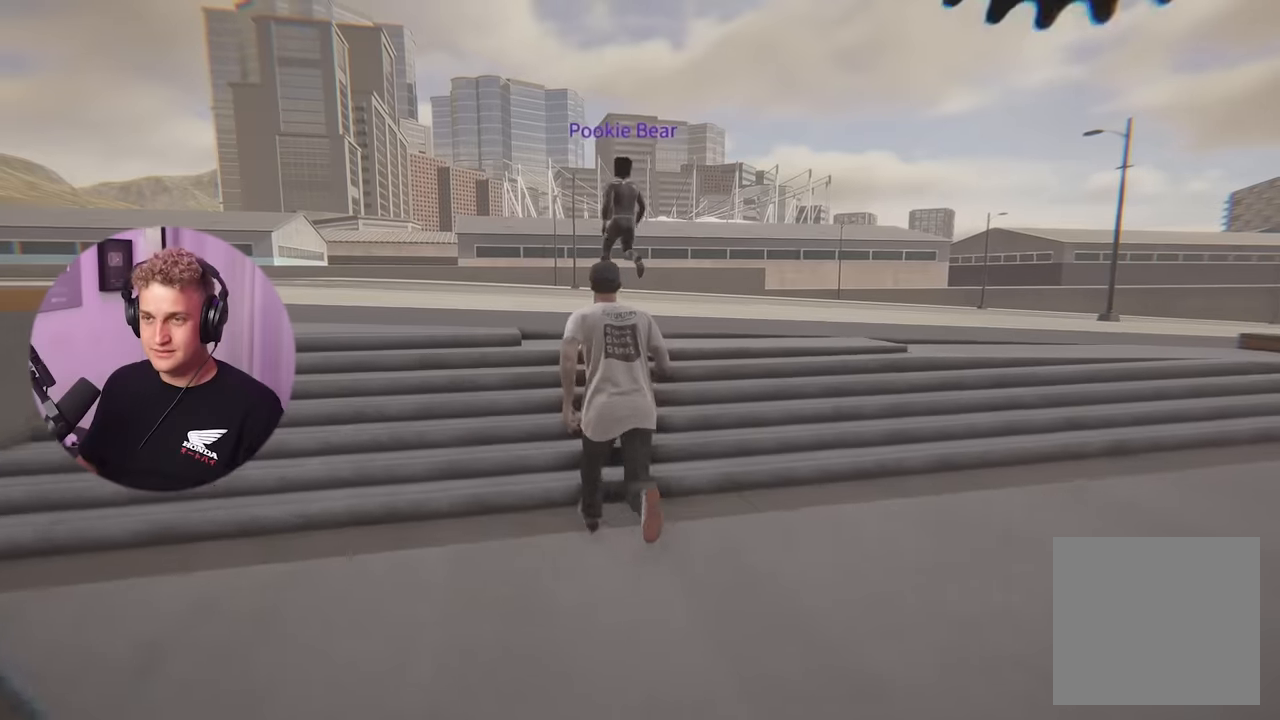
{"buttons": [], "left_stick": "up-left", "right_stick": "center", "events": []}
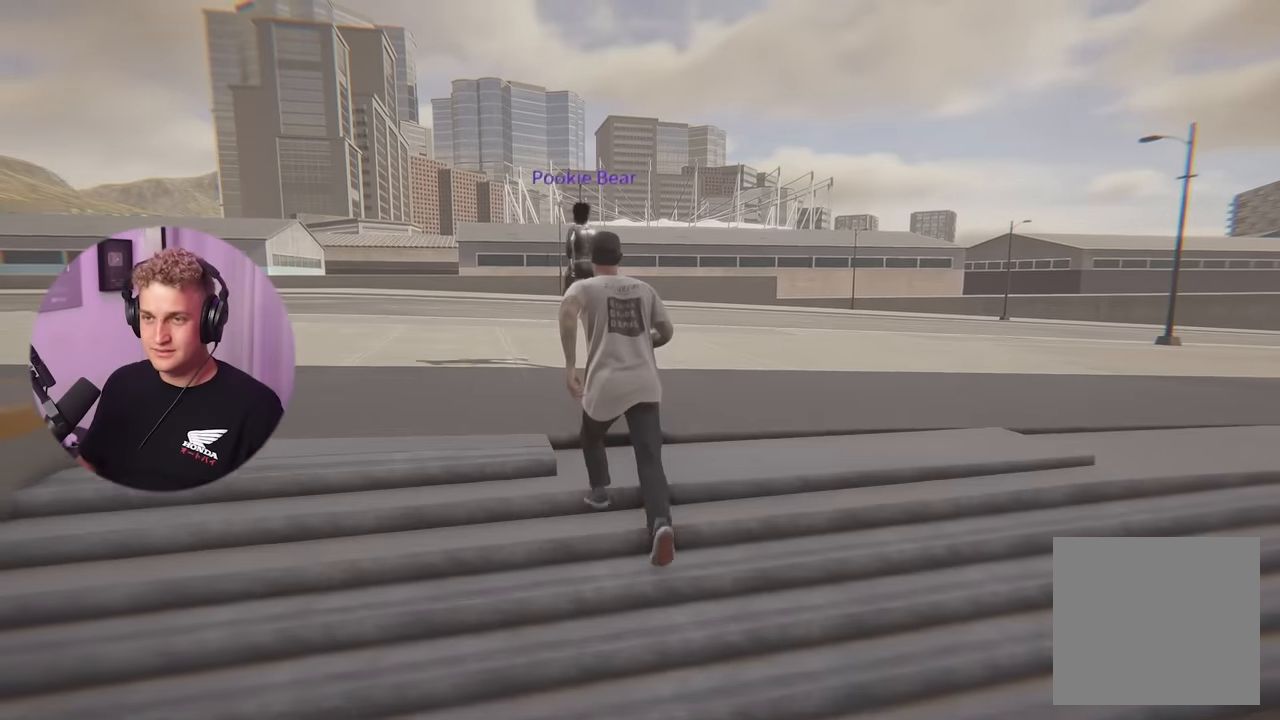
{"buttons": [], "left_stick": "up", "right_stick": "left", "events": [[200, "left_stick", "up"], [334, "right_stick", "left"]]}
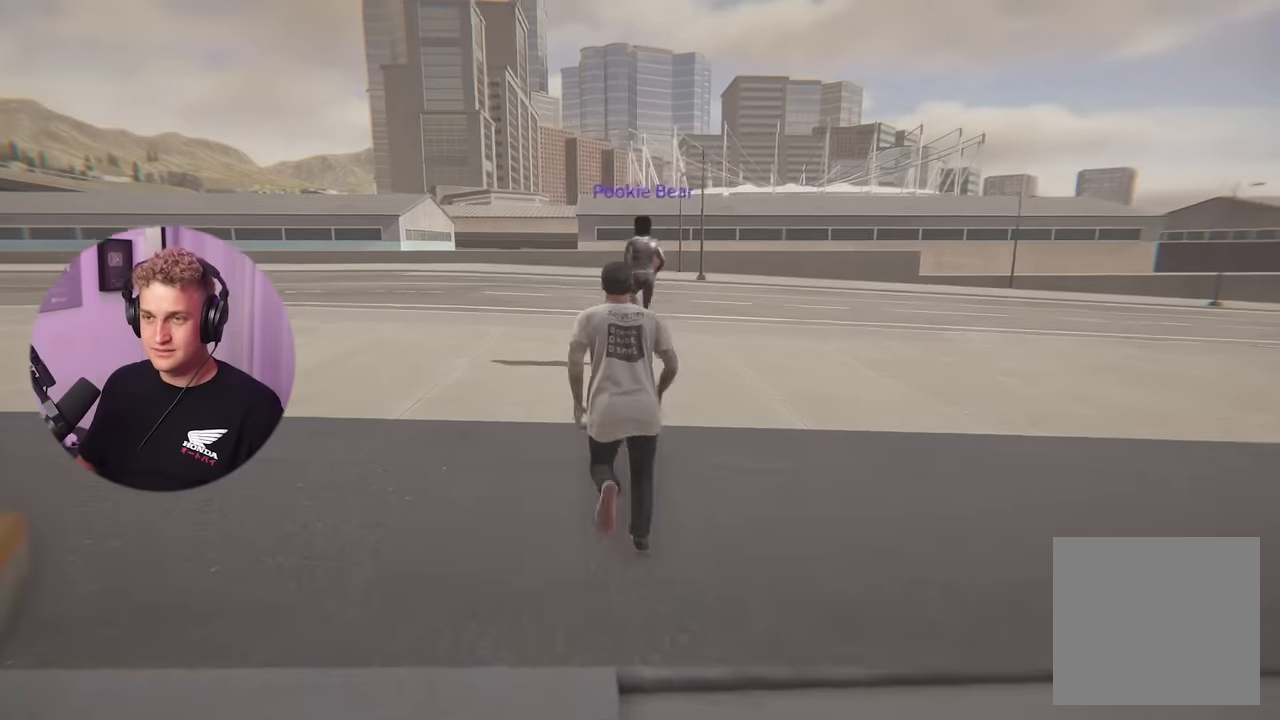
{"buttons": [], "left_stick": "up", "right_stick": "center", "events": [[16, "right_stick", "center"]]}